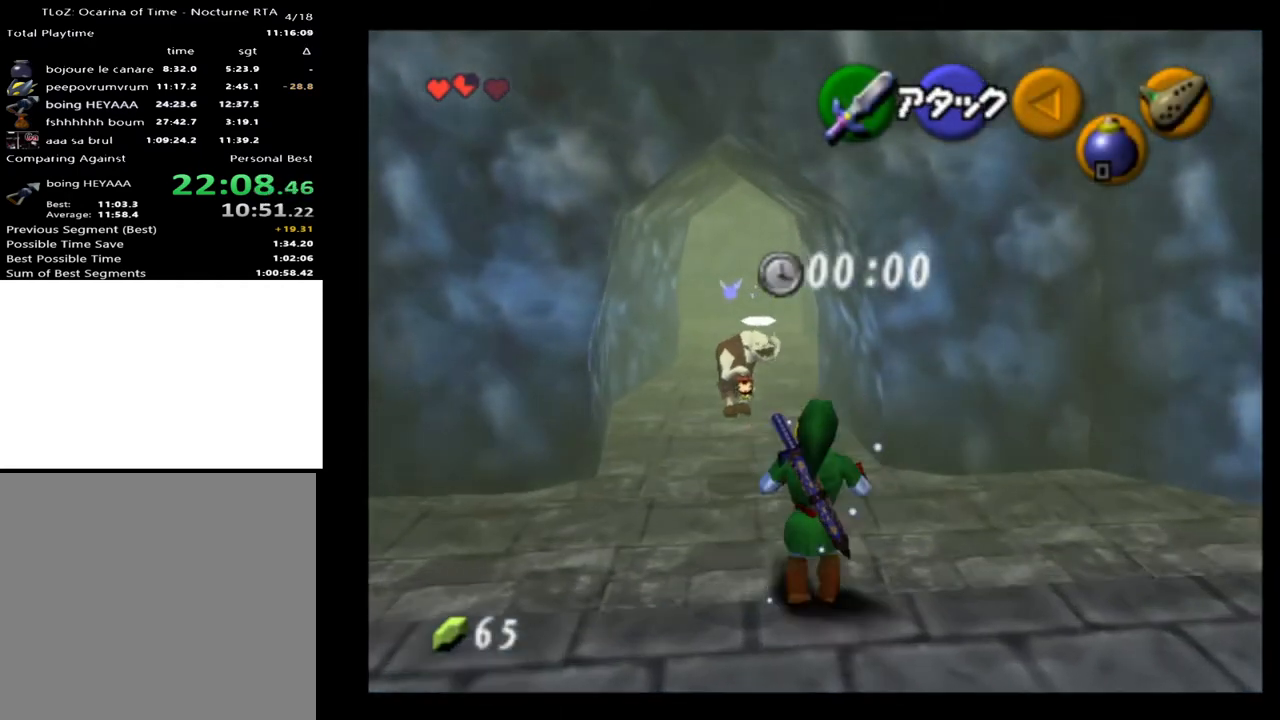
Gameplay with a controller (Xbox layout); each line is a JSON object with the inputs held at the frame after it. "events" lists button and stick changes between this image and that frame as [ms after this image, input, new state], when the widget could be followed in between. Not read: L1 L3 R1 R3.
{"buttons": [], "left_stick": "up", "right_stick": "center", "events": []}
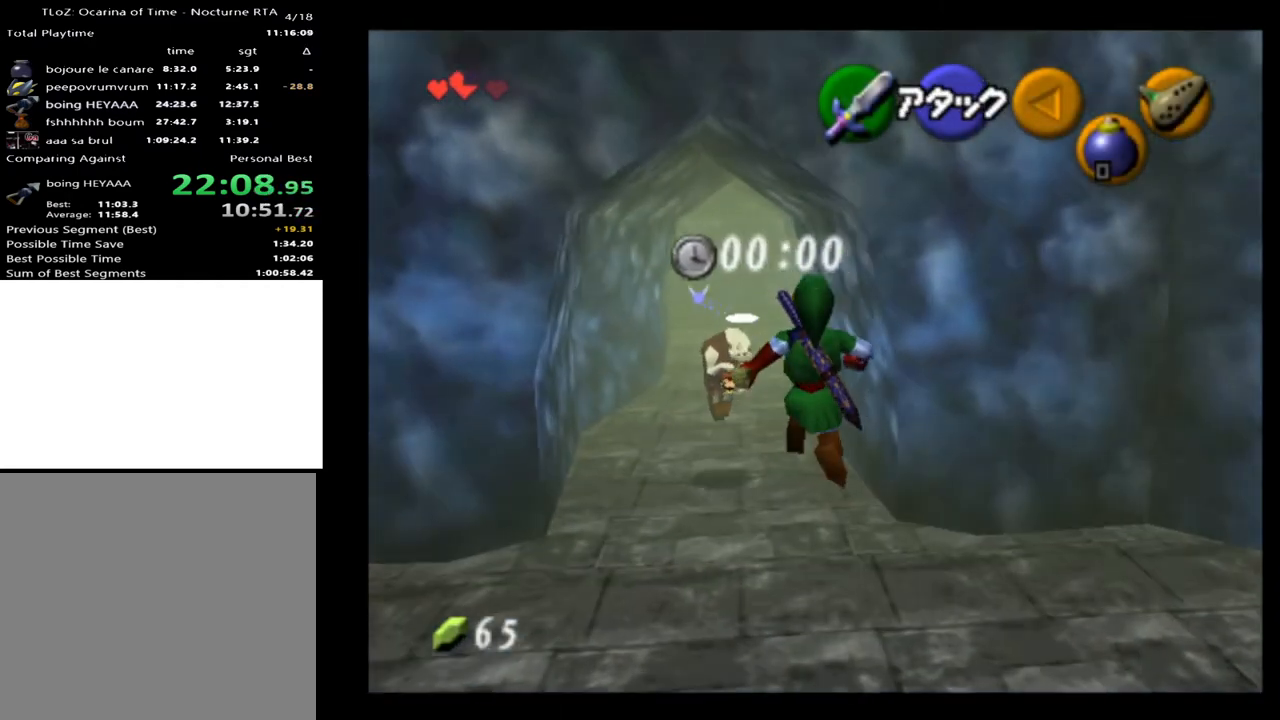
{"buttons": ["A"], "left_stick": "up", "right_stick": "center", "events": [[367, "A", "down"]]}
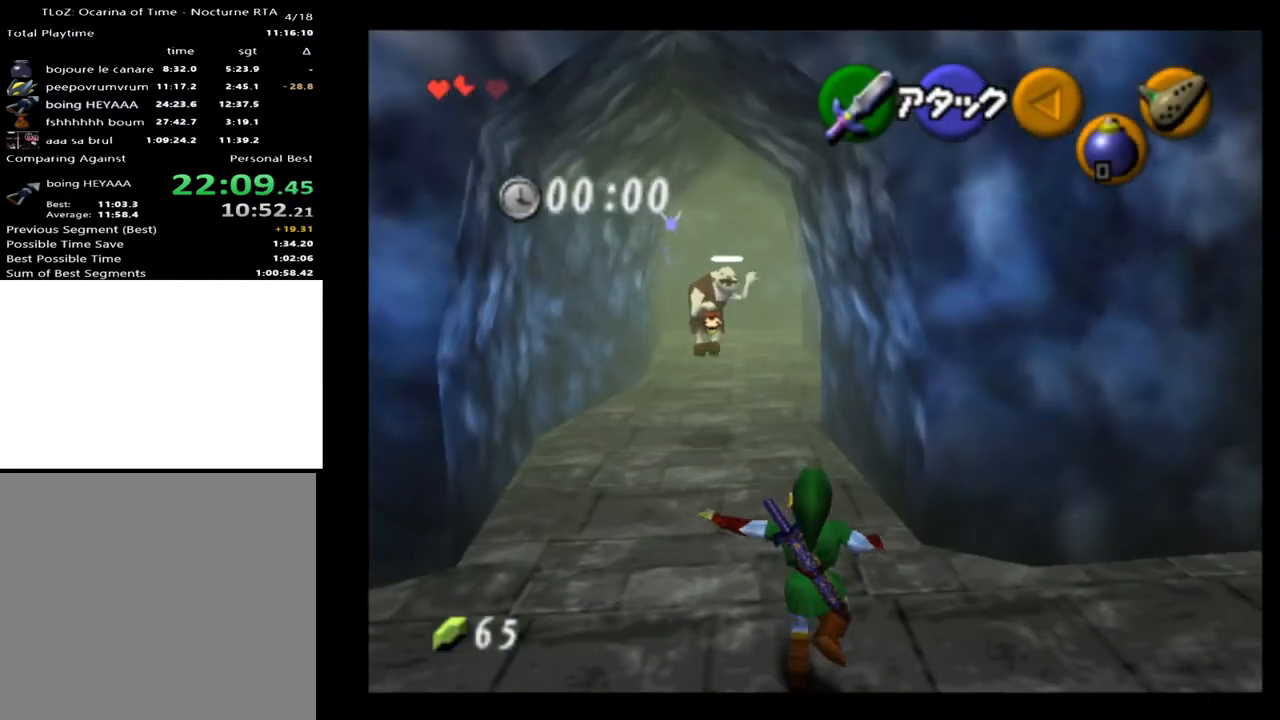
{"buttons": [], "left_stick": "up", "right_stick": "center", "events": [[33, "A", "up"]]}
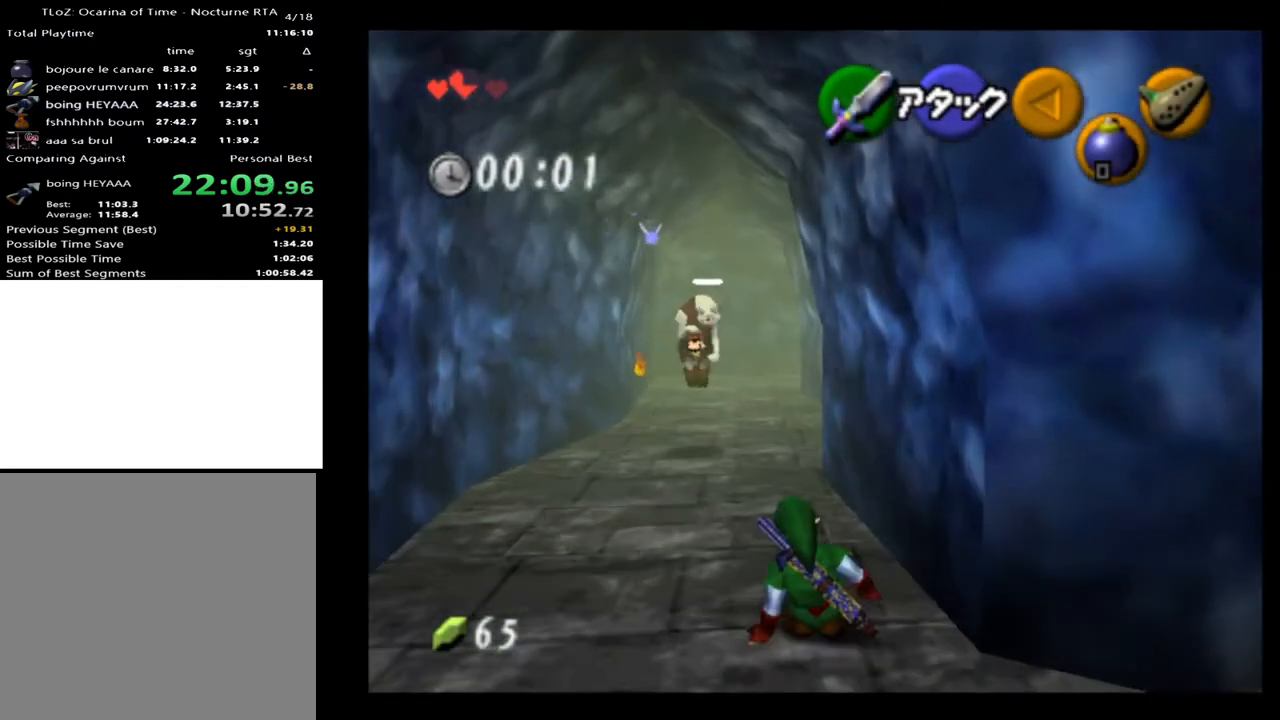
{"buttons": [], "left_stick": "up", "right_stick": "center", "events": [[67, "A", "down"], [200, "A", "up"]]}
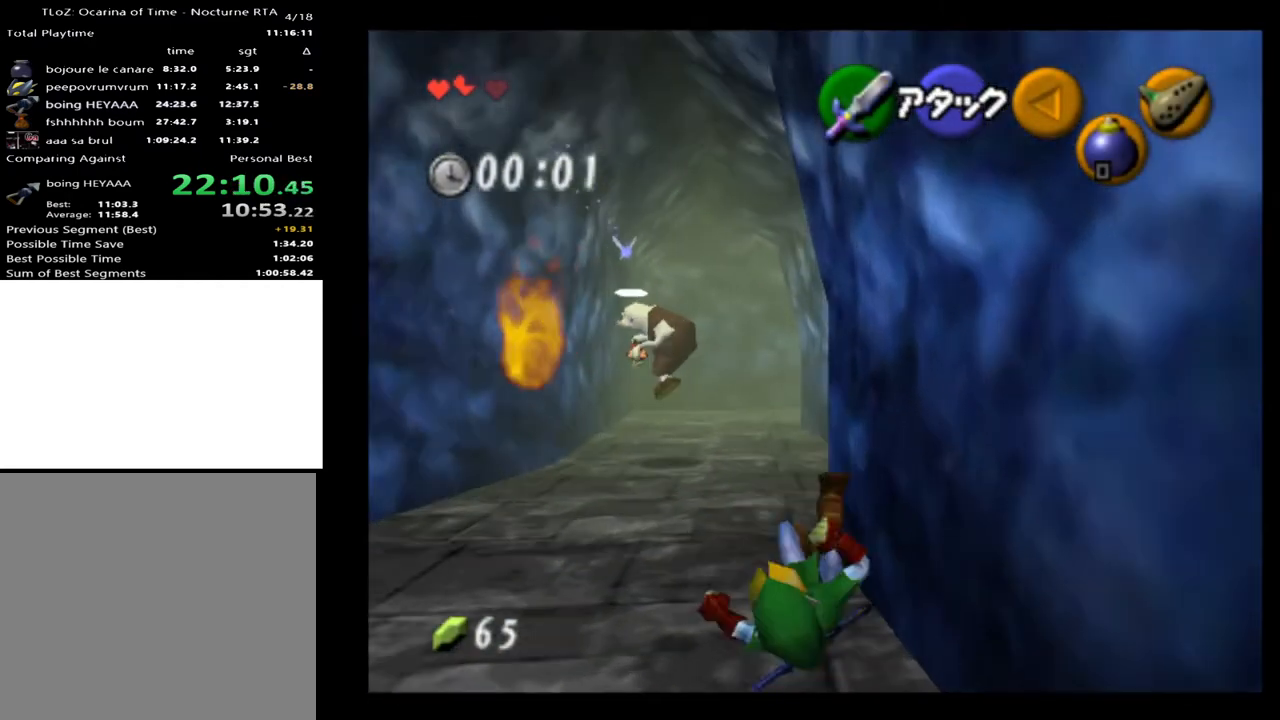
{"buttons": [], "left_stick": "up", "right_stick": "center", "events": [[300, "A", "down"], [467, "A", "up"]]}
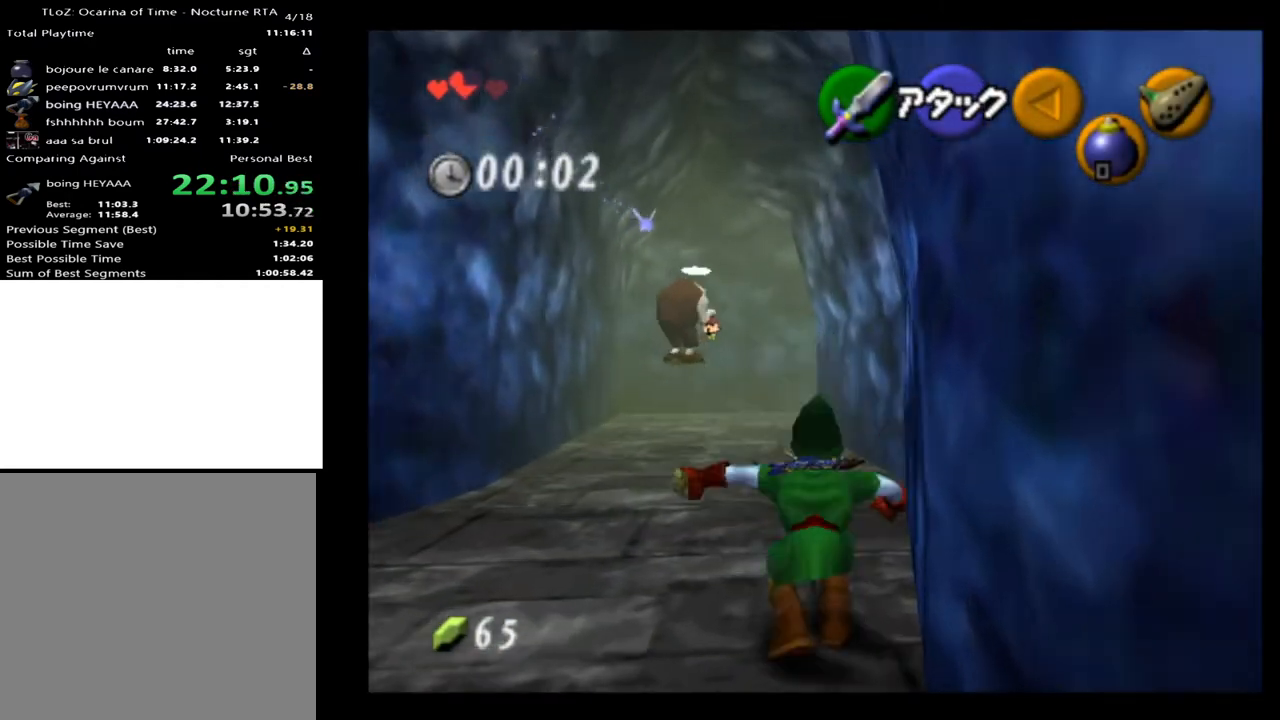
{"buttons": ["A"], "left_stick": "up", "right_stick": "center", "events": [[500, "A", "down"]]}
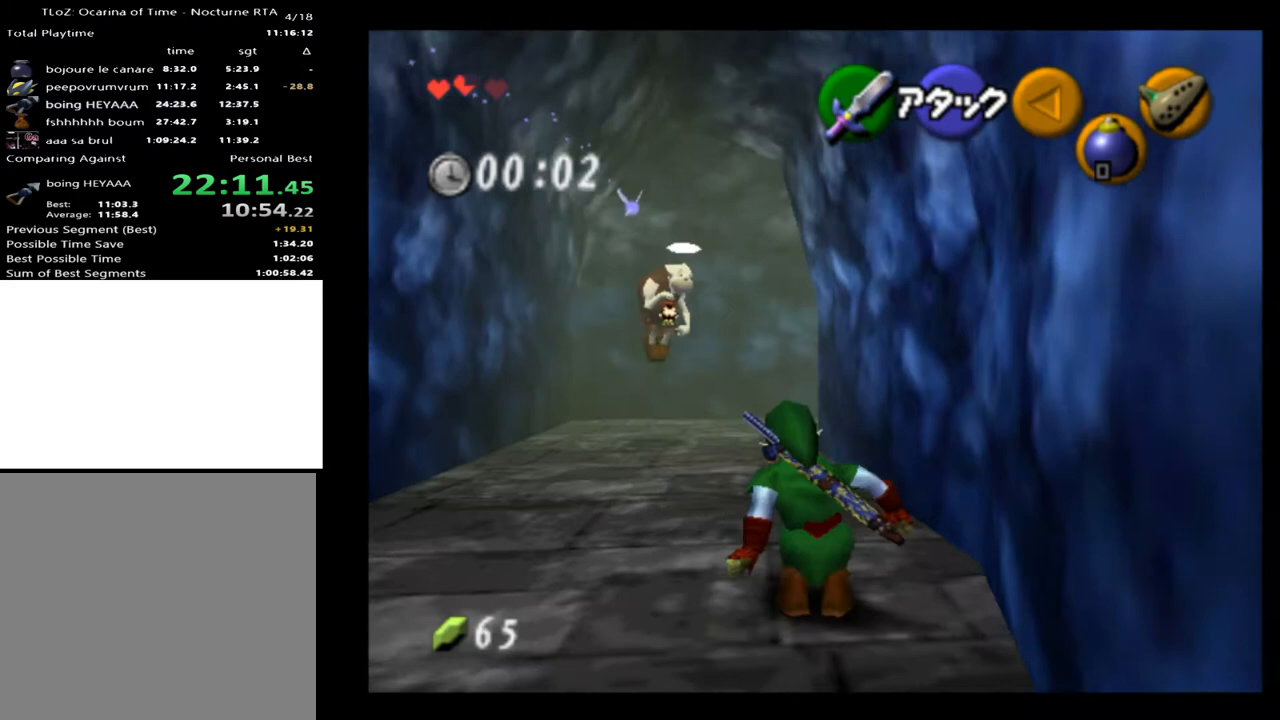
{"buttons": [], "left_stick": "up", "right_stick": "center", "events": [[133, "A", "up"]]}
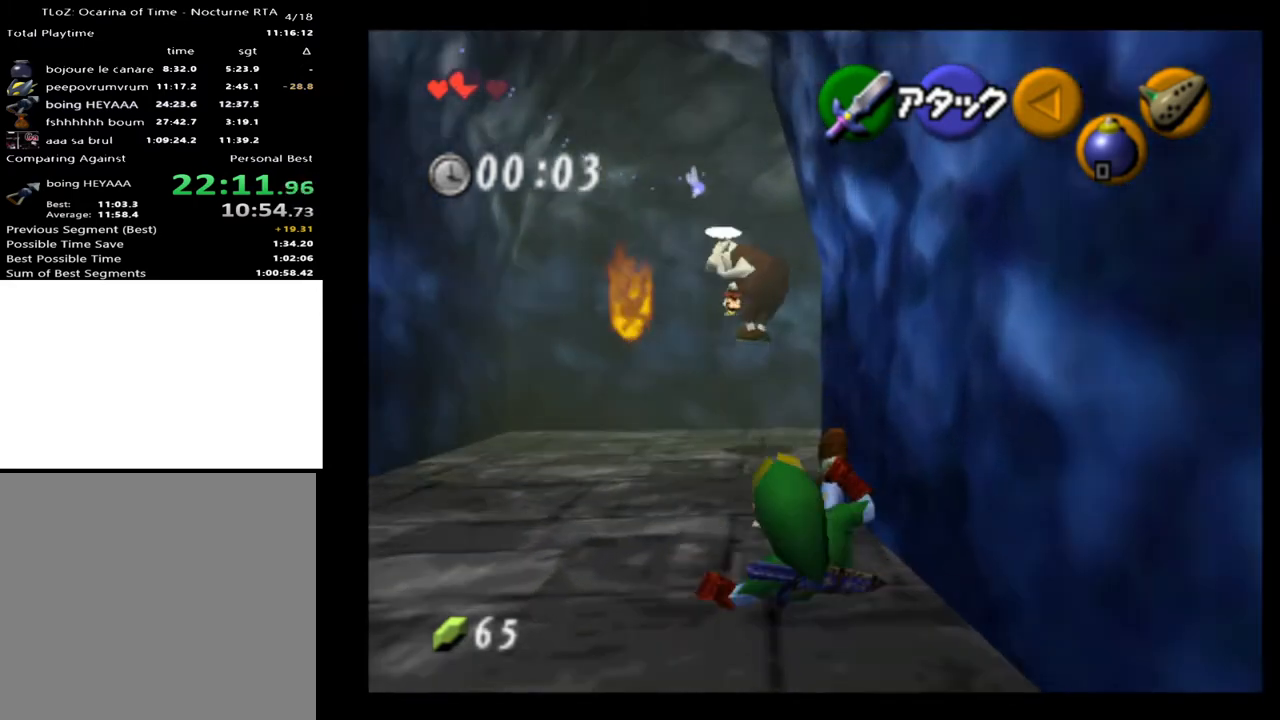
{"buttons": ["A"], "left_stick": "up-right", "right_stick": "center", "events": [[400, "left_stick", "up-right"], [500, "A", "down"]]}
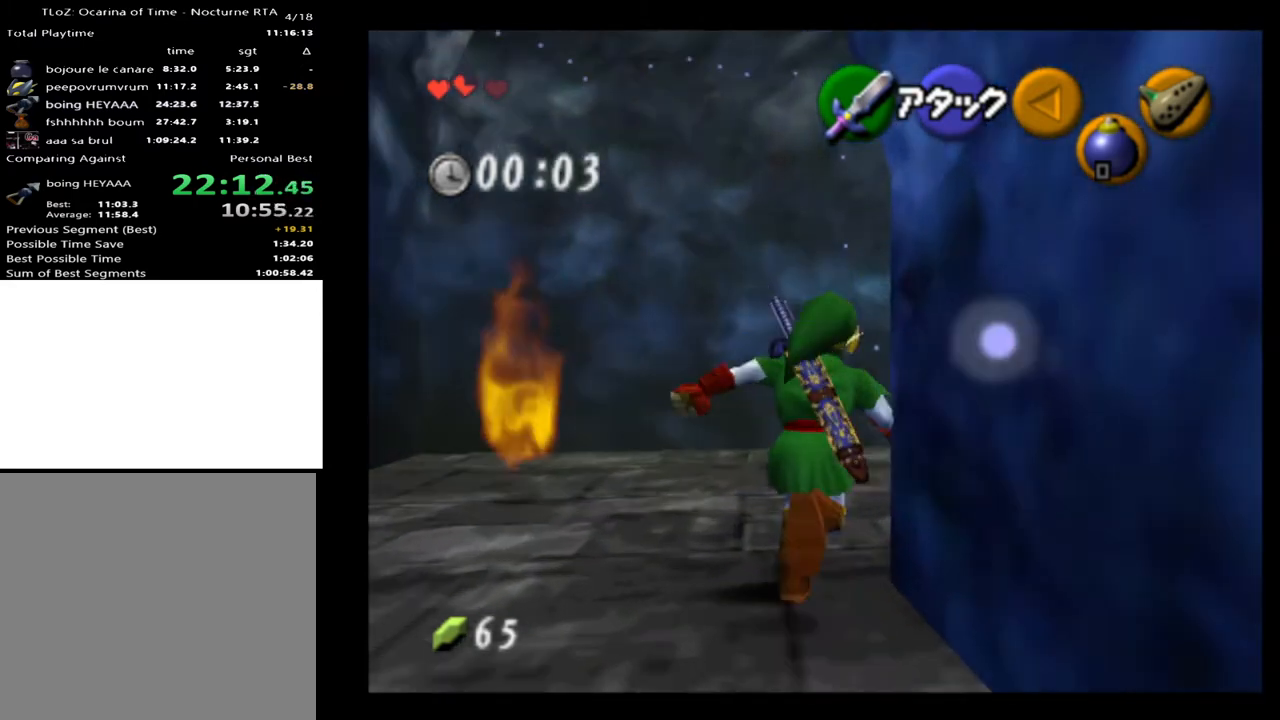
{"buttons": [], "left_stick": "up-right", "right_stick": "center", "events": [[133, "A", "up"]]}
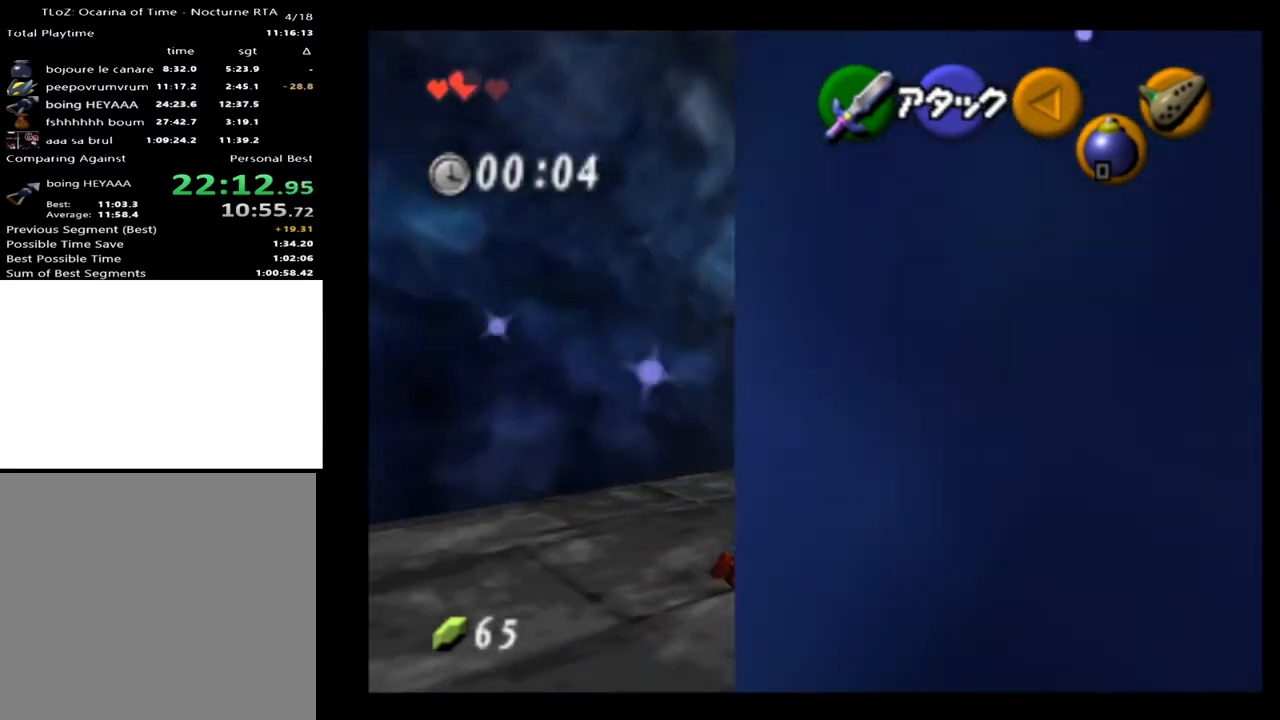
{"buttons": [], "left_stick": "up-right", "right_stick": "center", "events": [[100, "left_stick", "up"], [367, "left_stick", "up-right"]]}
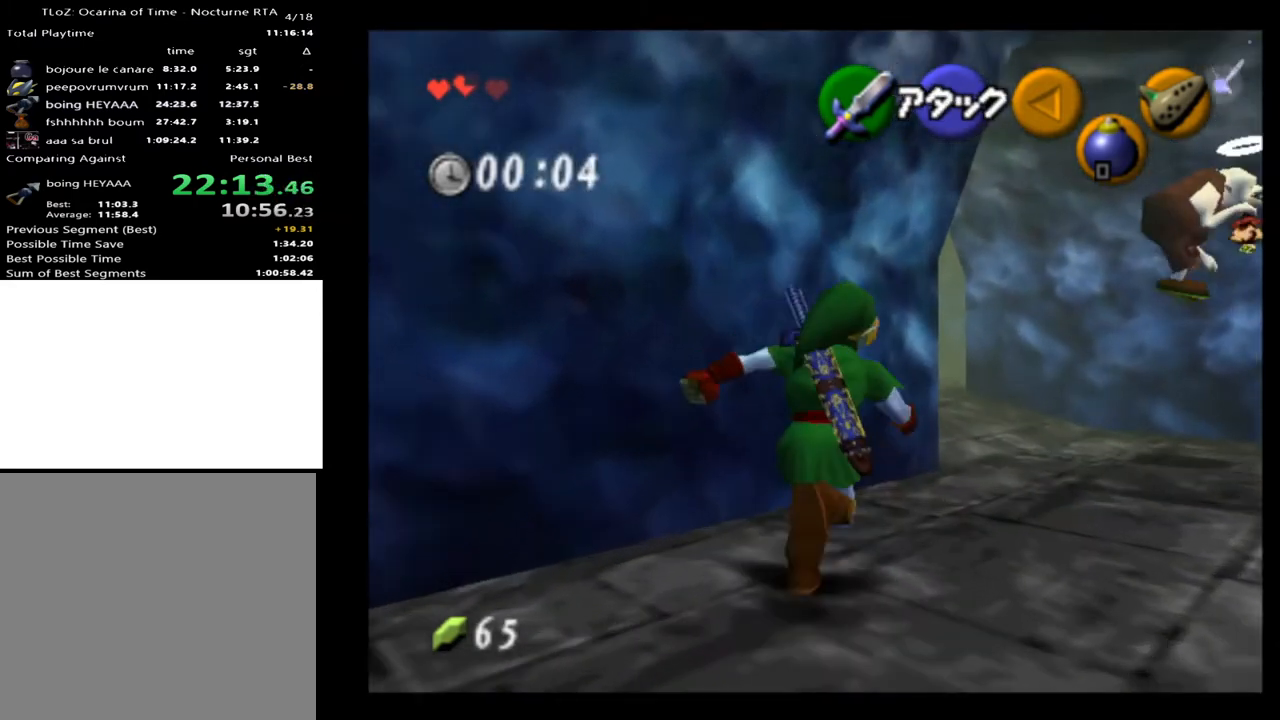
{"buttons": [], "left_stick": "up-left", "right_stick": "center", "events": [[333, "left_stick", "up"], [500, "left_stick", "up-left"]]}
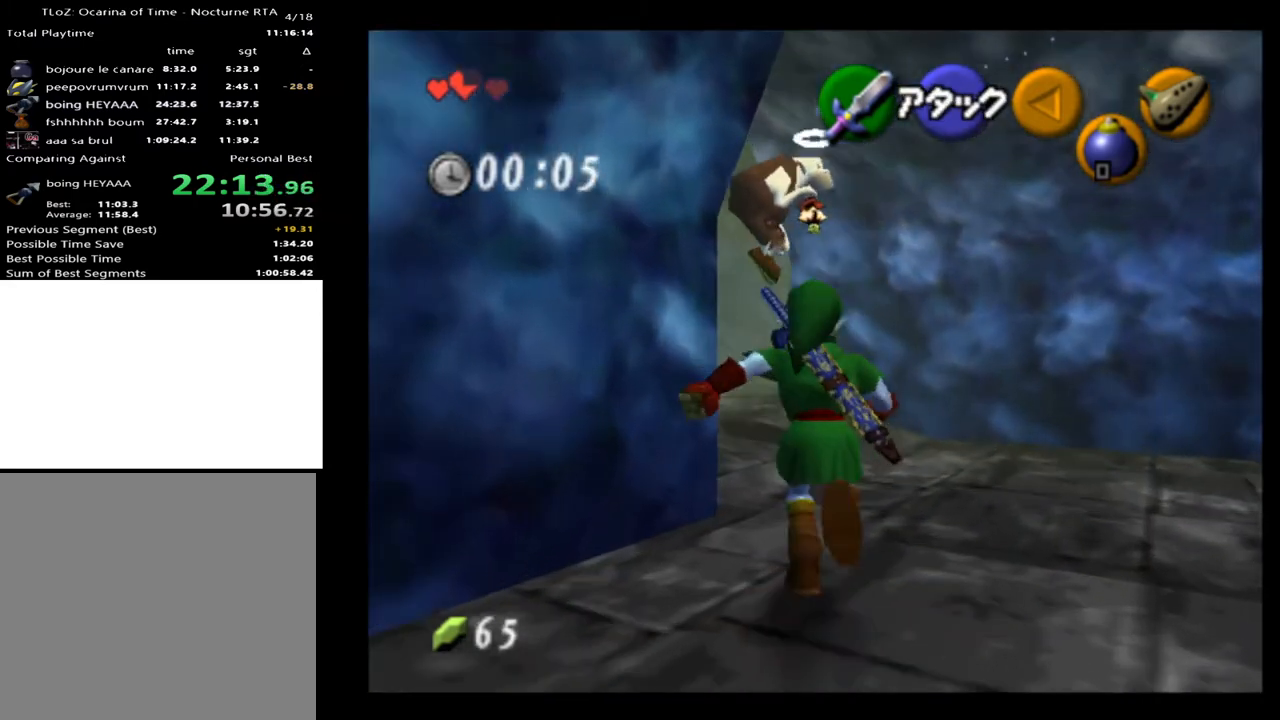
{"buttons": ["L2"], "left_stick": "up", "right_stick": "center", "events": [[233, "A", "down"], [400, "A", "up"], [433, "L2", "down"], [467, "left_stick", "up"]]}
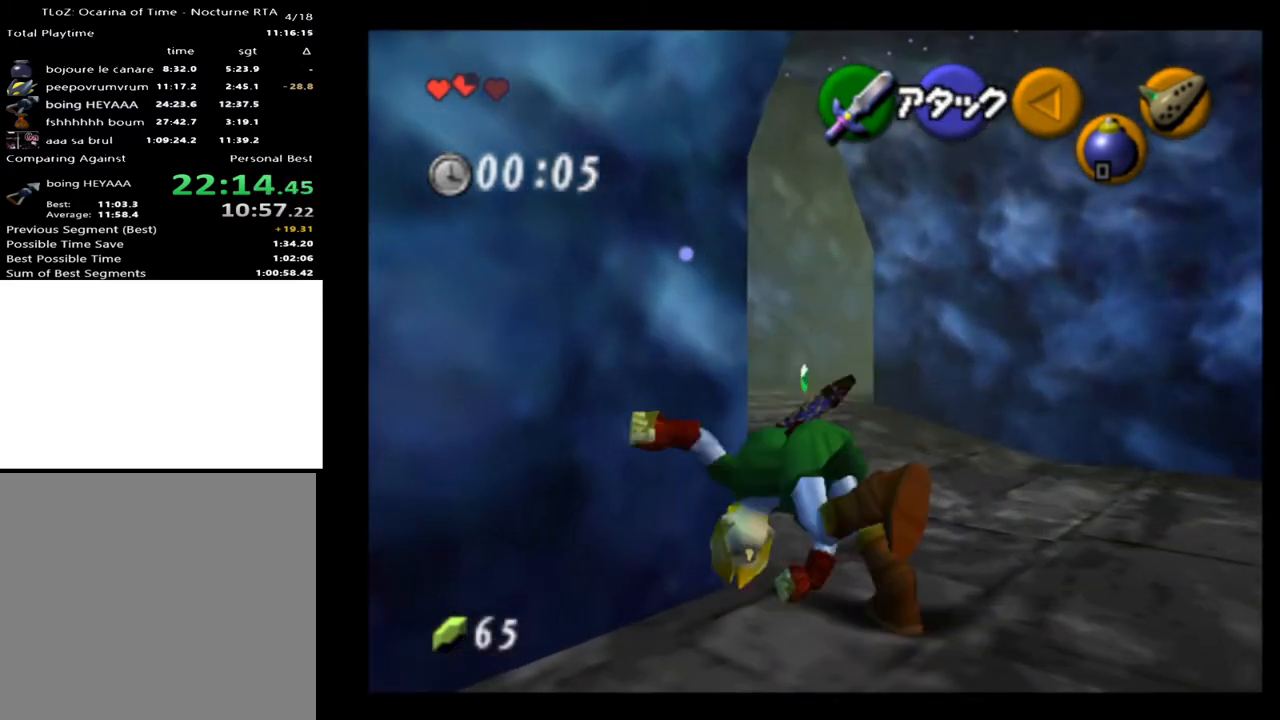
{"buttons": [], "left_stick": "up-right", "right_stick": "center", "events": [[67, "L2", "up"], [433, "left_stick", "up-right"]]}
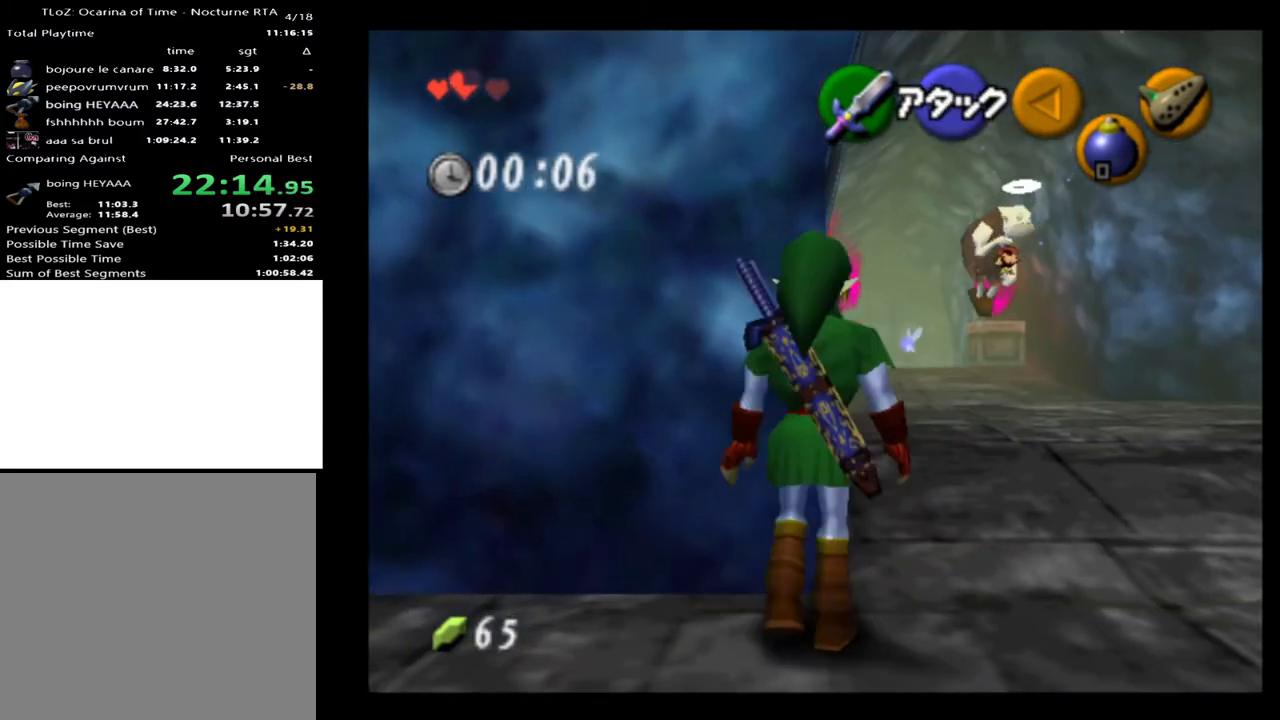
{"buttons": [], "left_stick": "up", "right_stick": "center", "events": [[167, "left_stick", "up"], [300, "A", "down"], [433, "A", "up"]]}
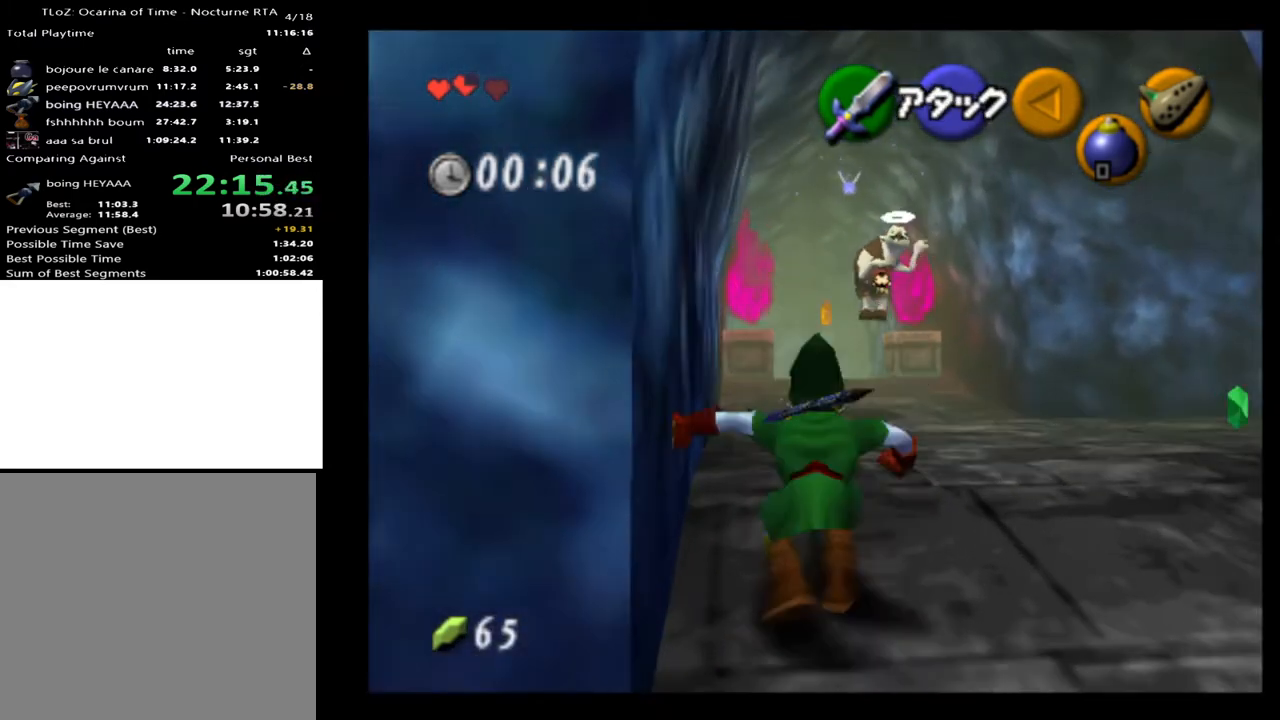
{"buttons": [], "left_stick": "up-left", "right_stick": "center", "events": [[467, "left_stick", "up-left"]]}
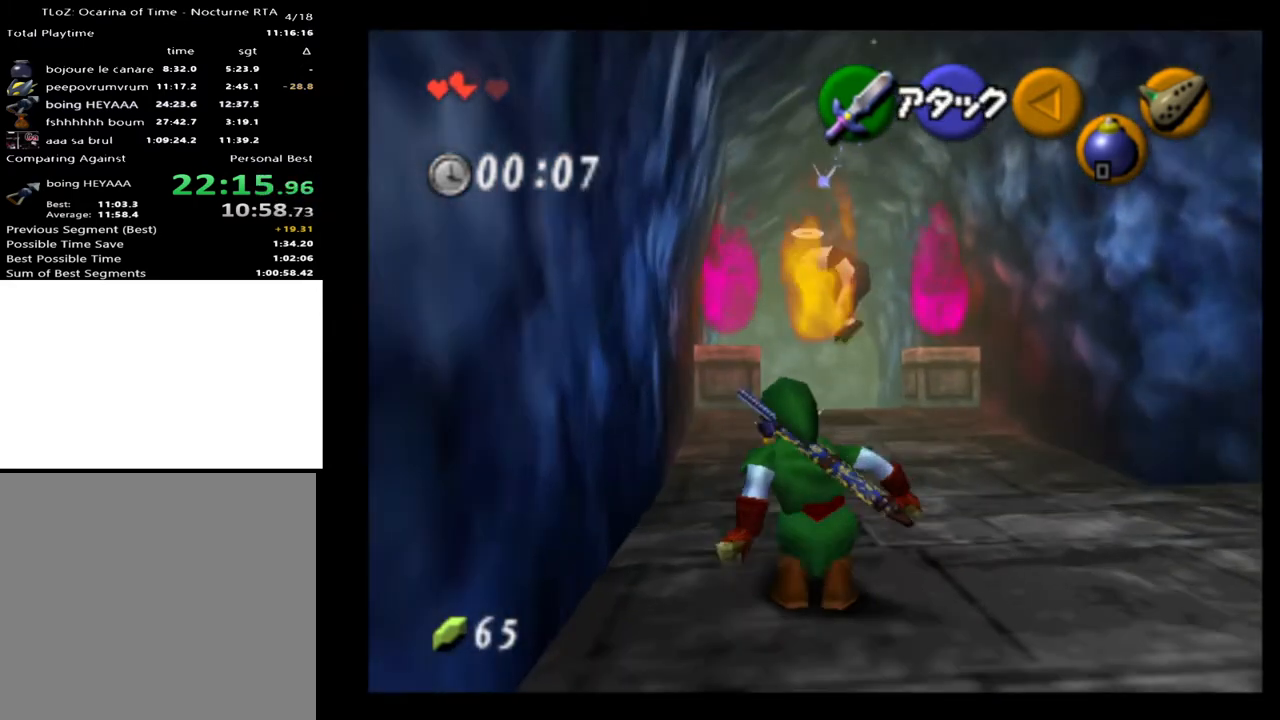
{"buttons": [], "left_stick": "up", "right_stick": "center", "events": [[200, "left_stick", "up"]]}
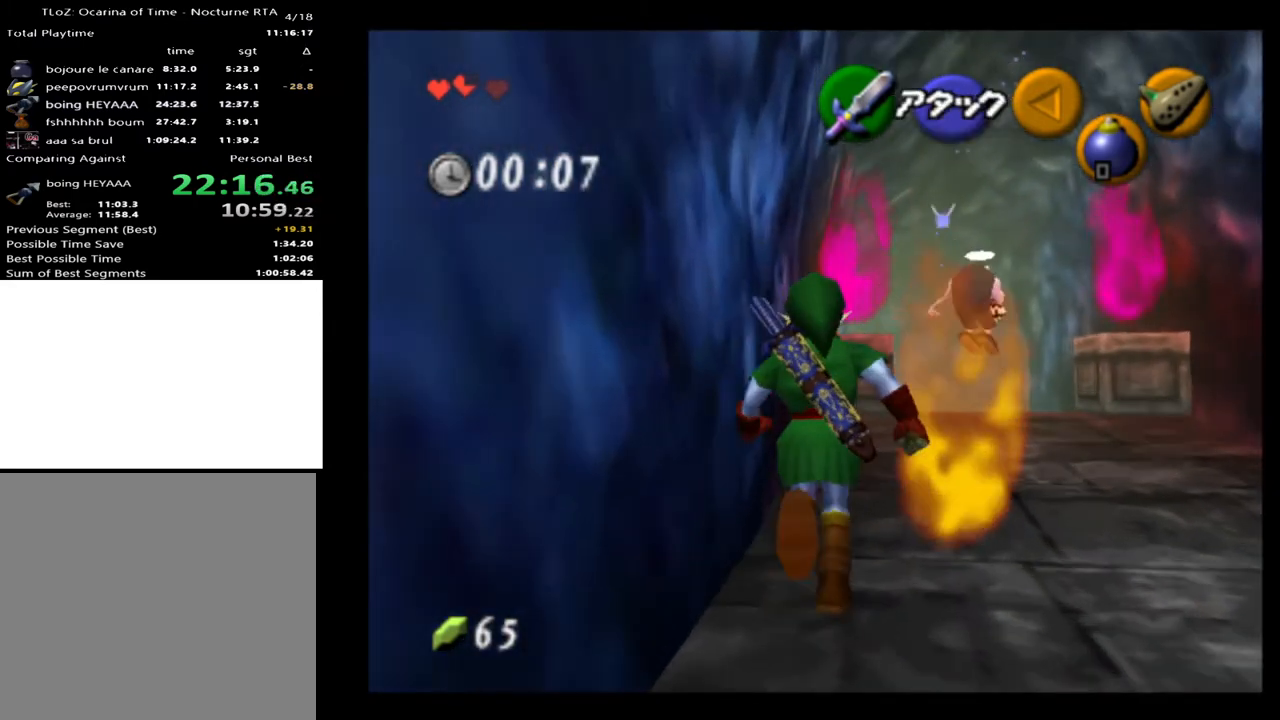
{"buttons": [], "left_stick": "up", "right_stick": "center", "events": [[33, "left_stick", "up-right"], [400, "left_stick", "up"]]}
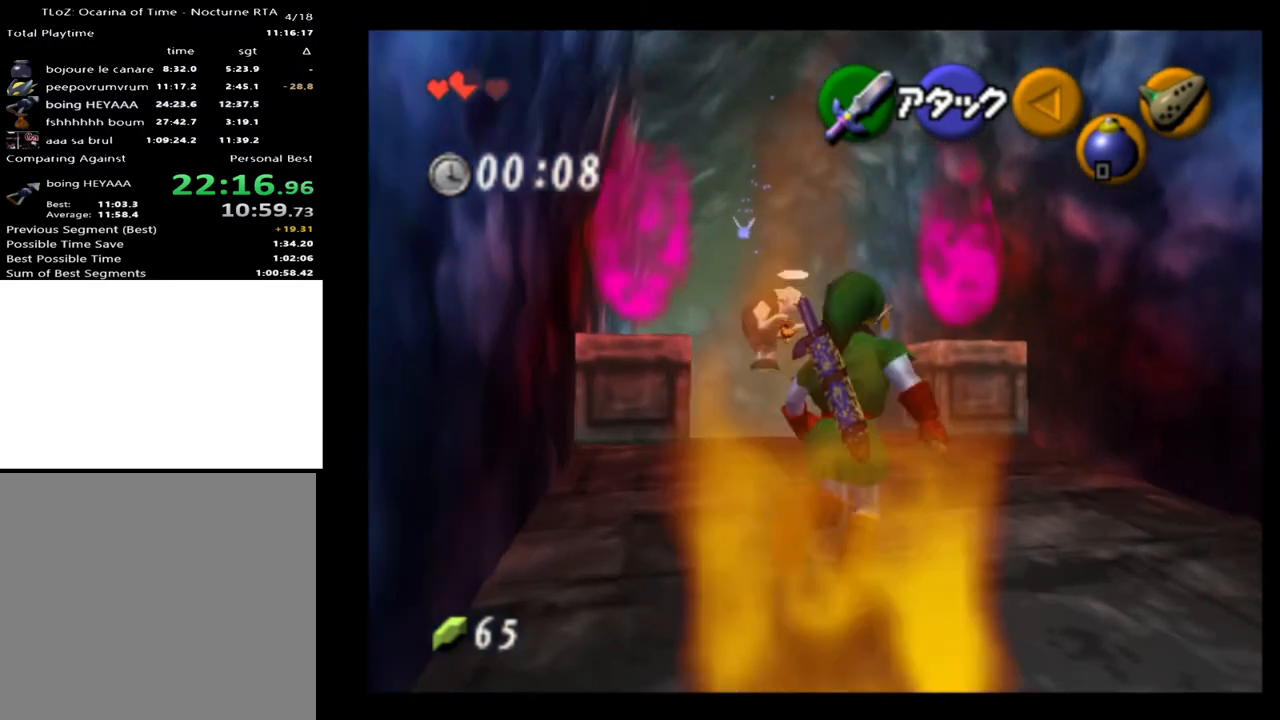
{"buttons": [], "left_stick": "up", "right_stick": "center", "events": [[100, "left_stick", "up-left"], [267, "left_stick", "up"]]}
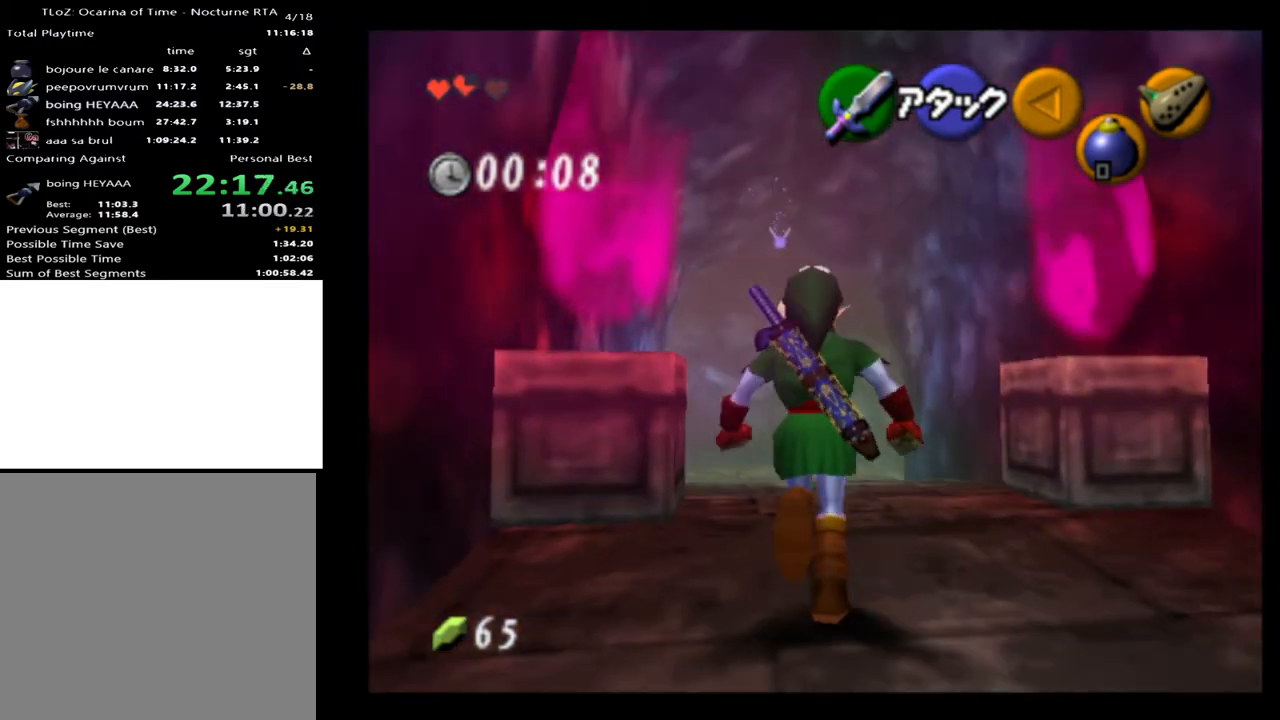
{"buttons": [], "left_stick": "up", "right_stick": "center", "events": [[333, "A", "down"], [433, "A", "up"]]}
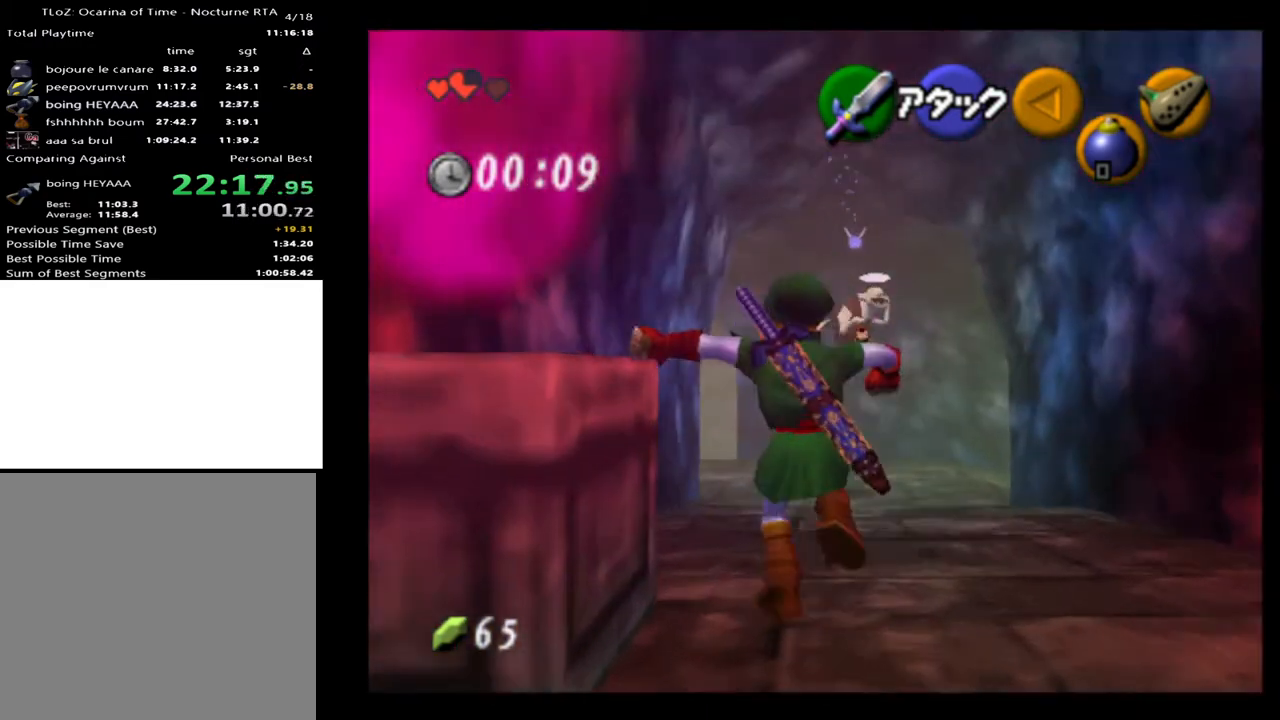
{"buttons": [], "left_stick": "up", "right_stick": "center", "events": []}
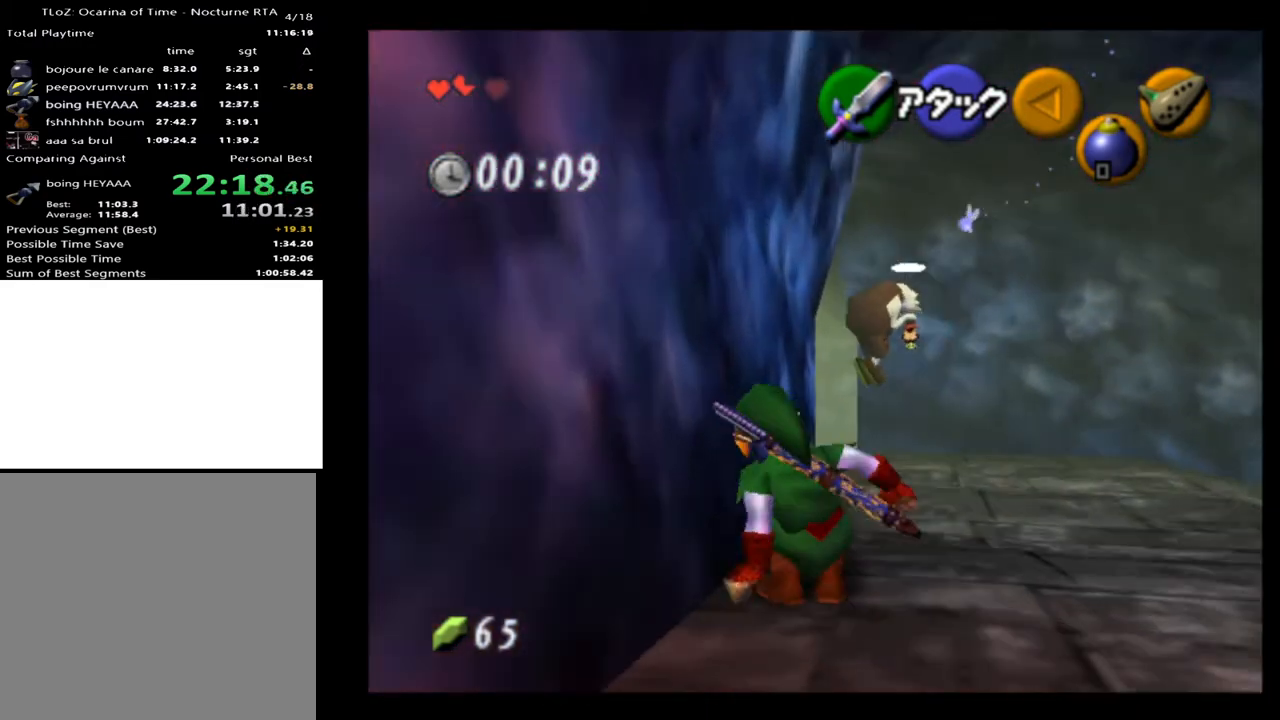
{"buttons": [], "left_stick": "up", "right_stick": "center", "events": [[33, "A", "down"], [167, "A", "up"]]}
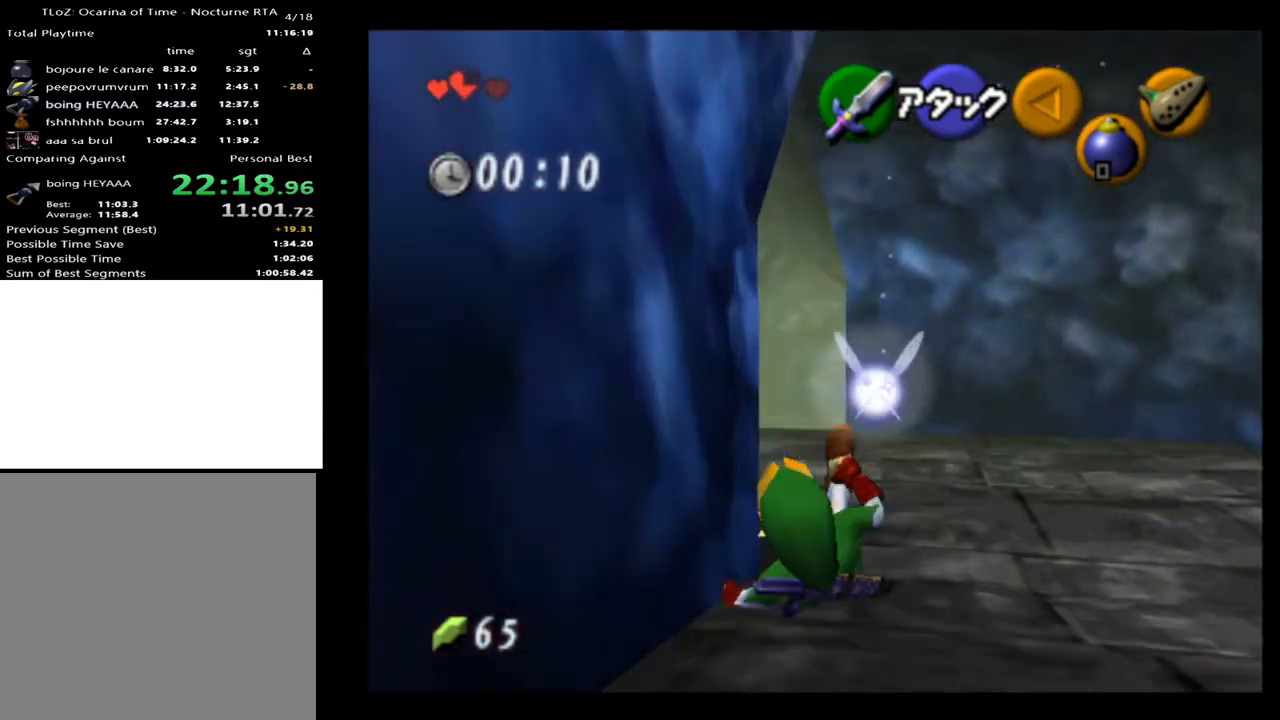
{"buttons": [], "left_stick": "up", "right_stick": "center", "events": [[267, "A", "down"], [433, "A", "up"]]}
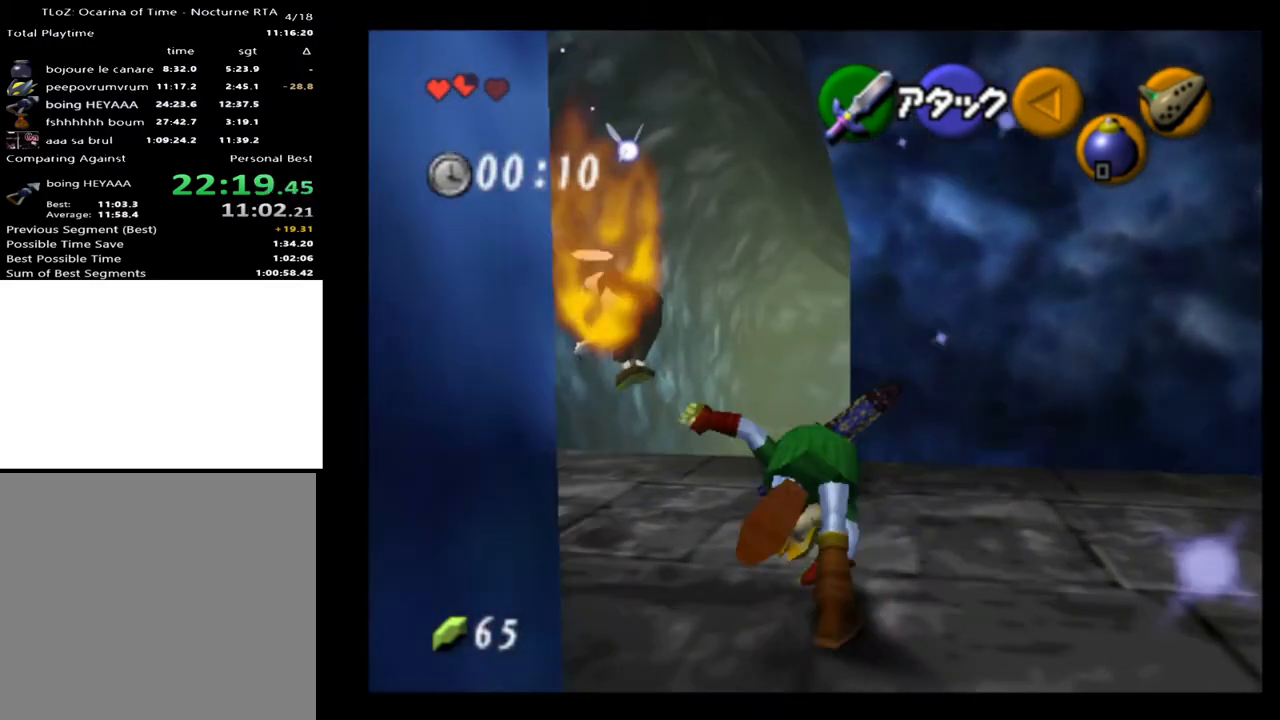
{"buttons": ["A"], "left_stick": "up", "right_stick": "center", "events": [[467, "A", "down"]]}
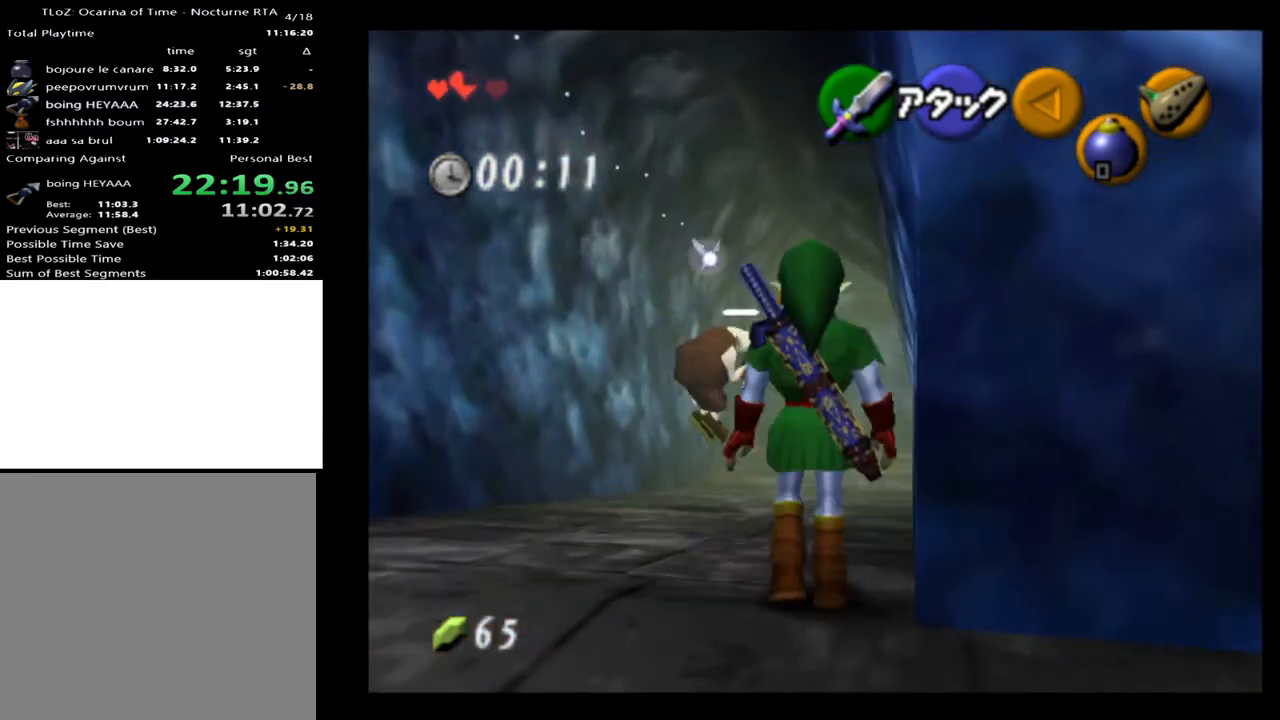
{"buttons": [], "left_stick": "up", "right_stick": "center", "events": [[100, "A", "up"]]}
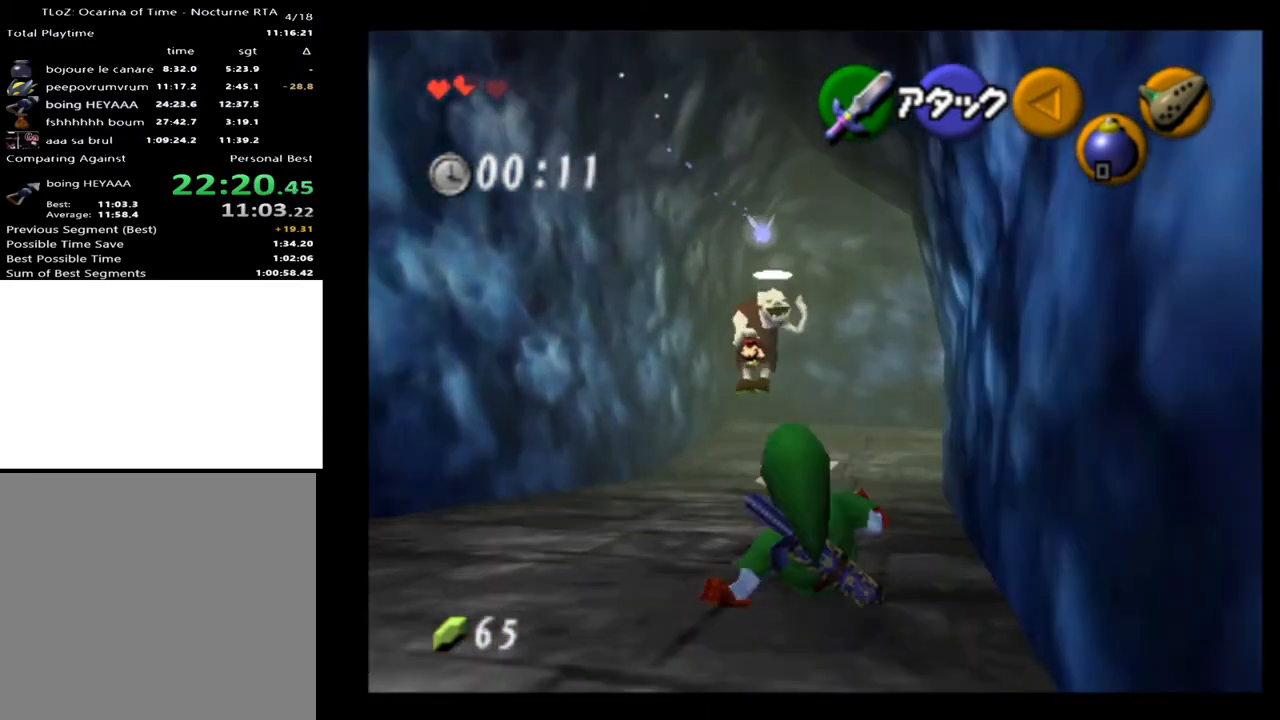
{"buttons": [], "left_stick": "up-right", "right_stick": "center", "events": [[133, "left_stick", "up-right"], [267, "A", "down"], [400, "A", "up"]]}
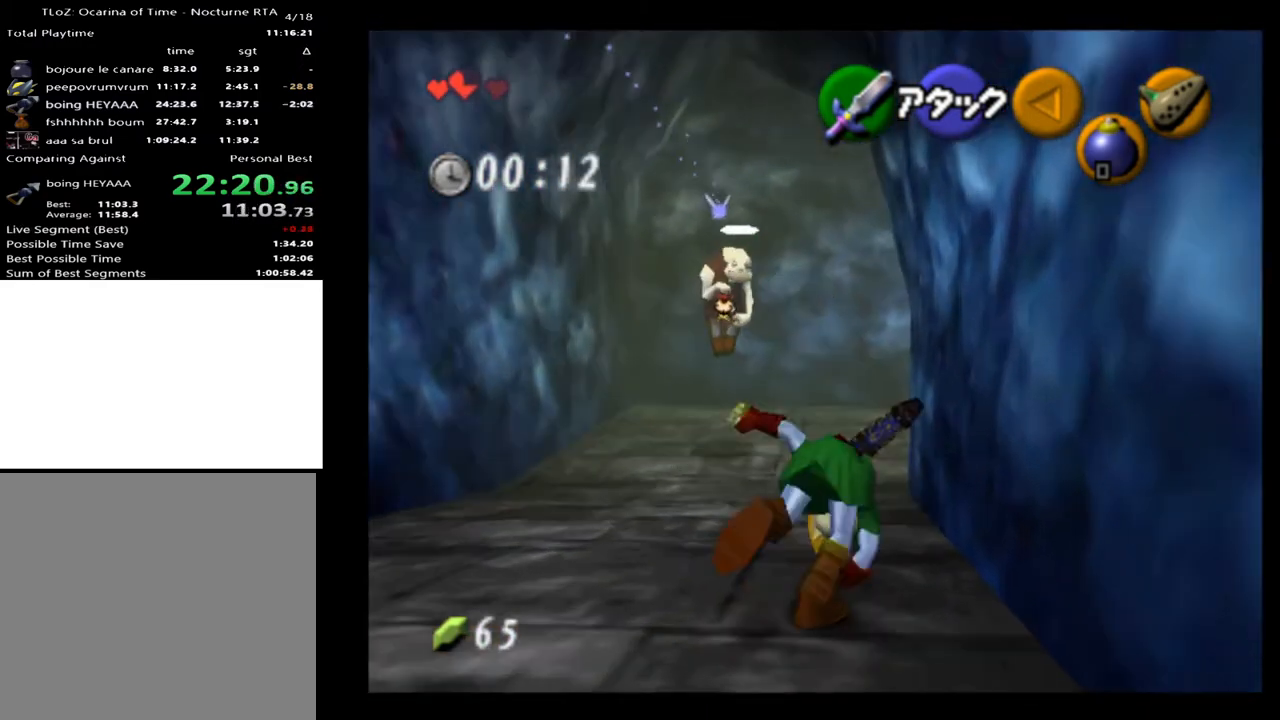
{"buttons": [], "left_stick": "up-right", "right_stick": "center", "events": [[33, "left_stick", "up"], [500, "left_stick", "up-right"]]}
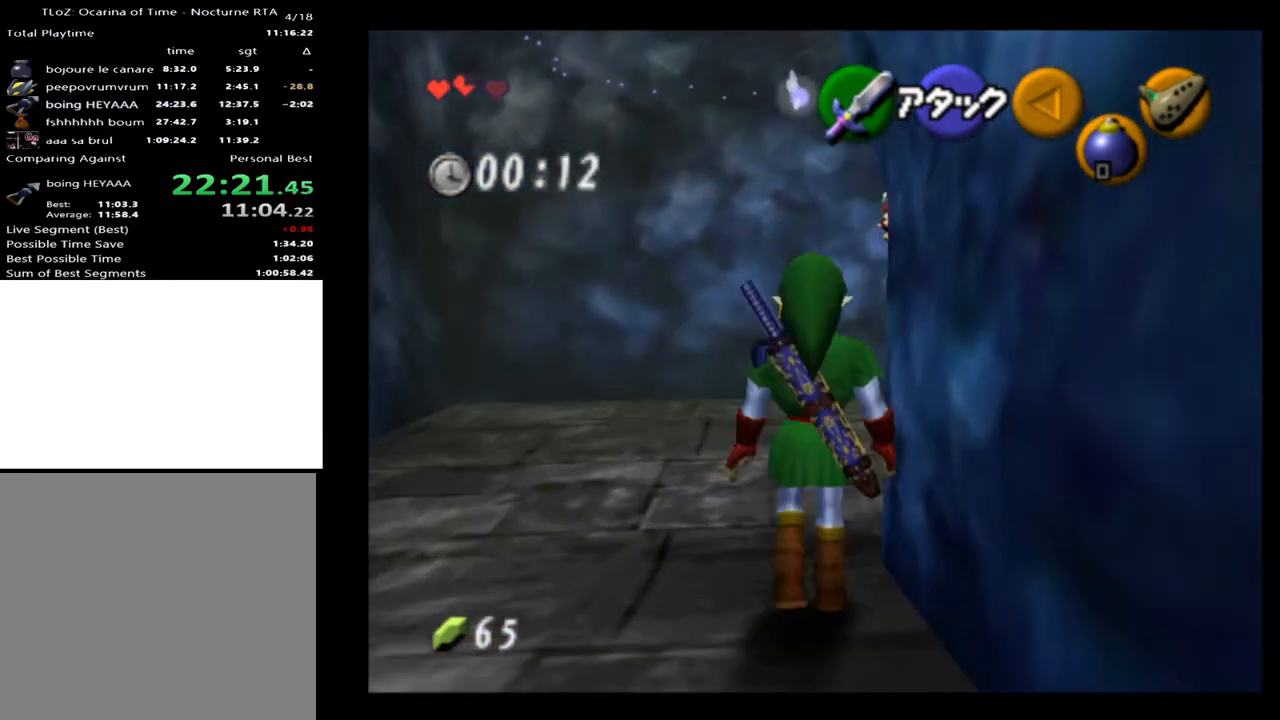
{"buttons": [], "left_stick": "up-right", "right_stick": "center", "events": [[133, "A", "down"], [267, "A", "up"]]}
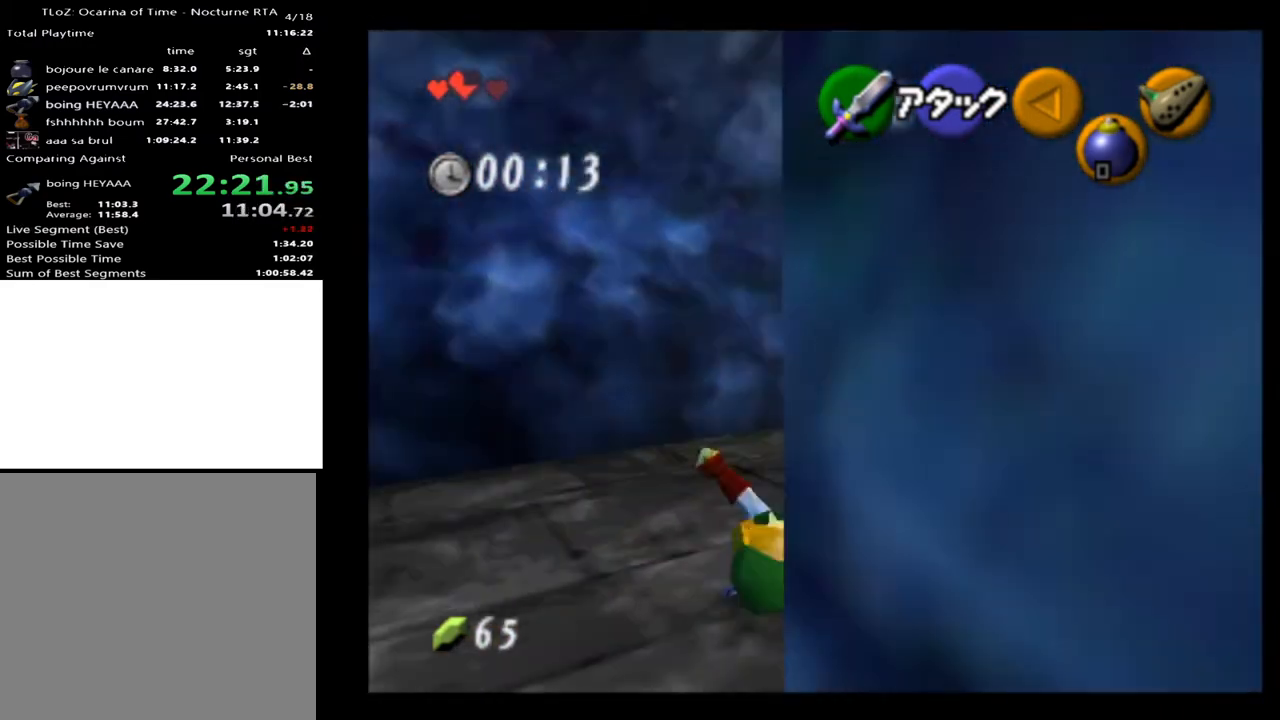
{"buttons": [], "left_stick": "up-right", "right_stick": "center", "events": [[67, "left_stick", "up"], [500, "left_stick", "up-right"]]}
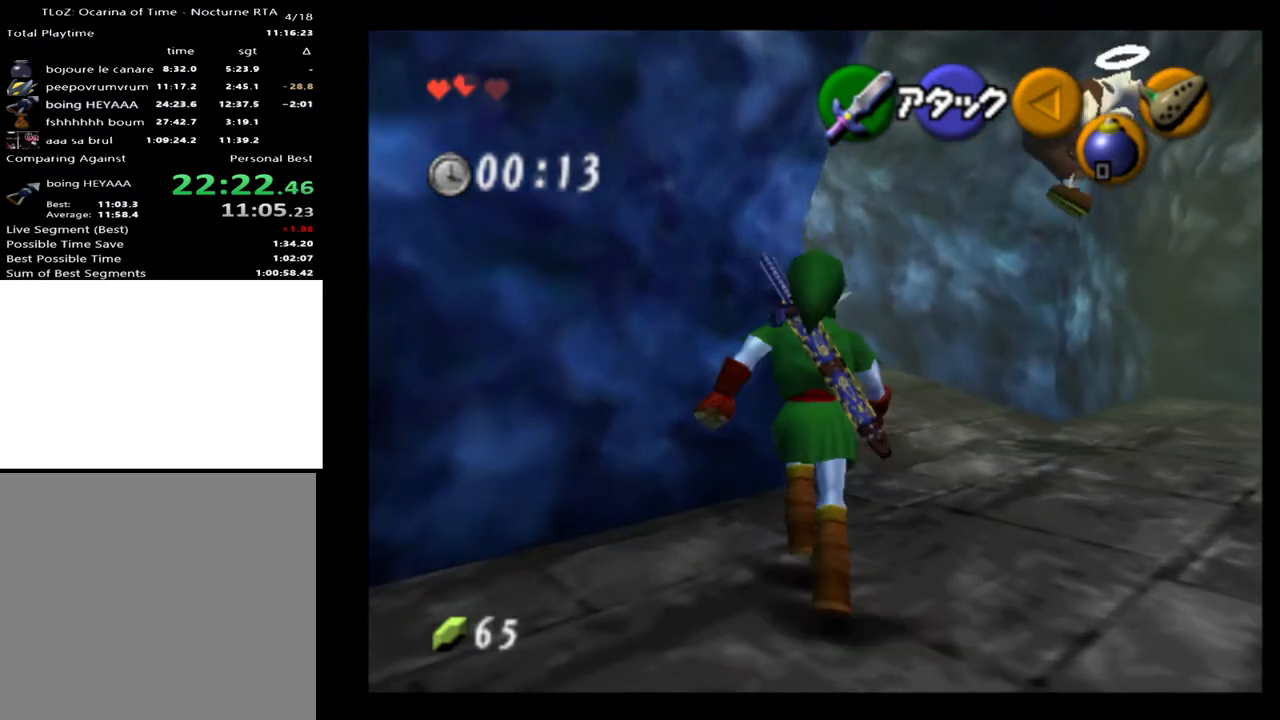
{"buttons": [], "left_stick": "up-left", "right_stick": "center", "events": [[200, "left_stick", "up"], [433, "left_stick", "up-left"]]}
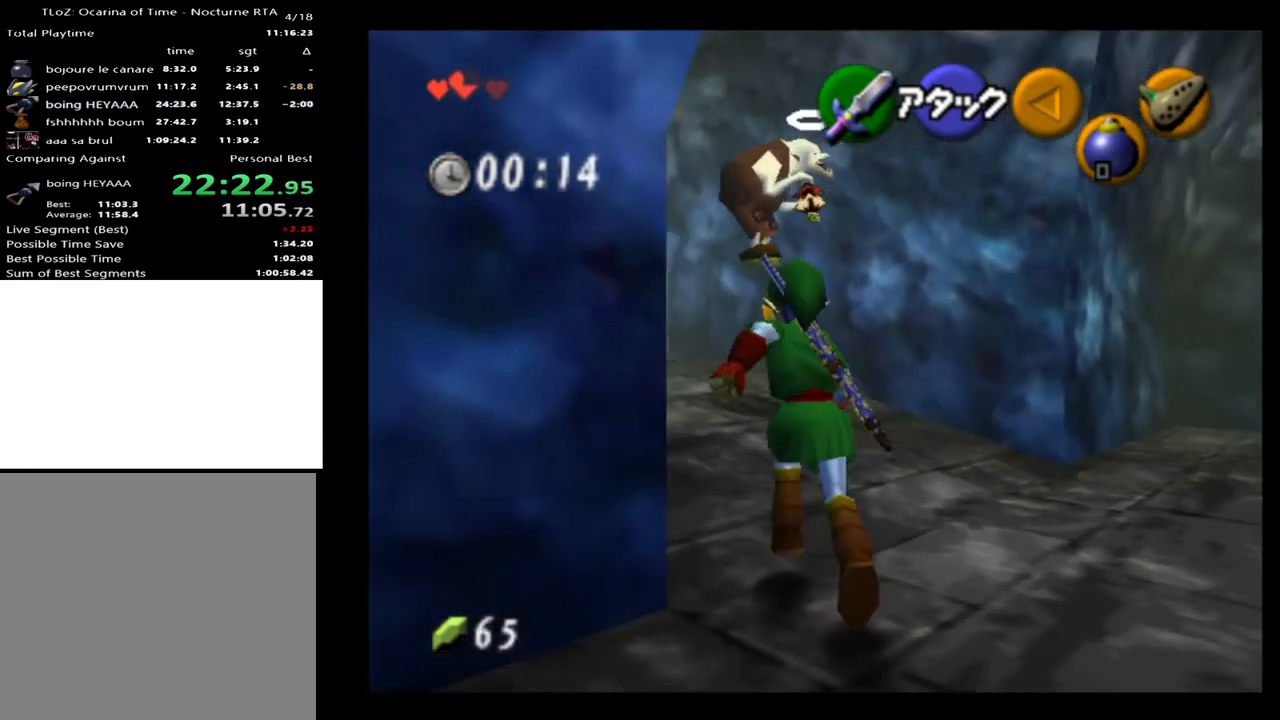
{"buttons": [], "left_stick": "up", "right_stick": "center", "events": [[33, "A", "down"], [200, "A", "up"], [267, "L2", "down"], [333, "left_stick", "up"], [400, "L2", "up"]]}
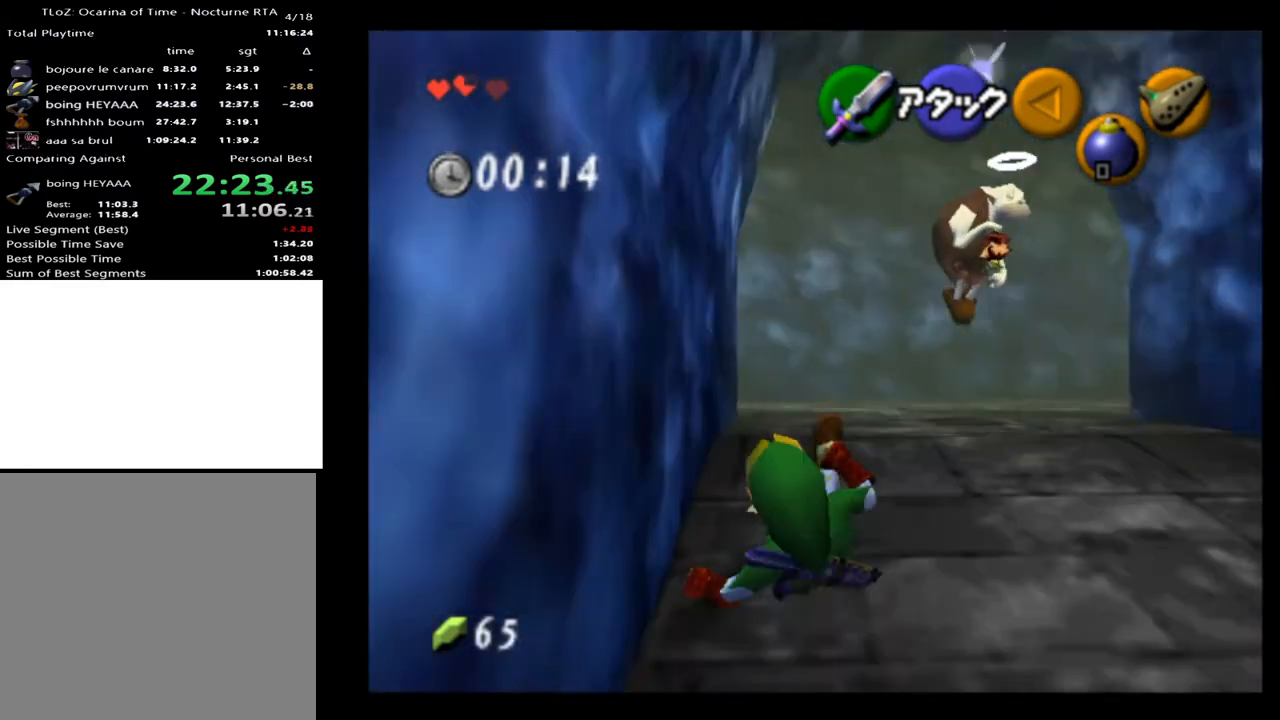
{"buttons": [], "left_stick": "up", "right_stick": "center", "events": [[300, "A", "down"], [467, "A", "up"]]}